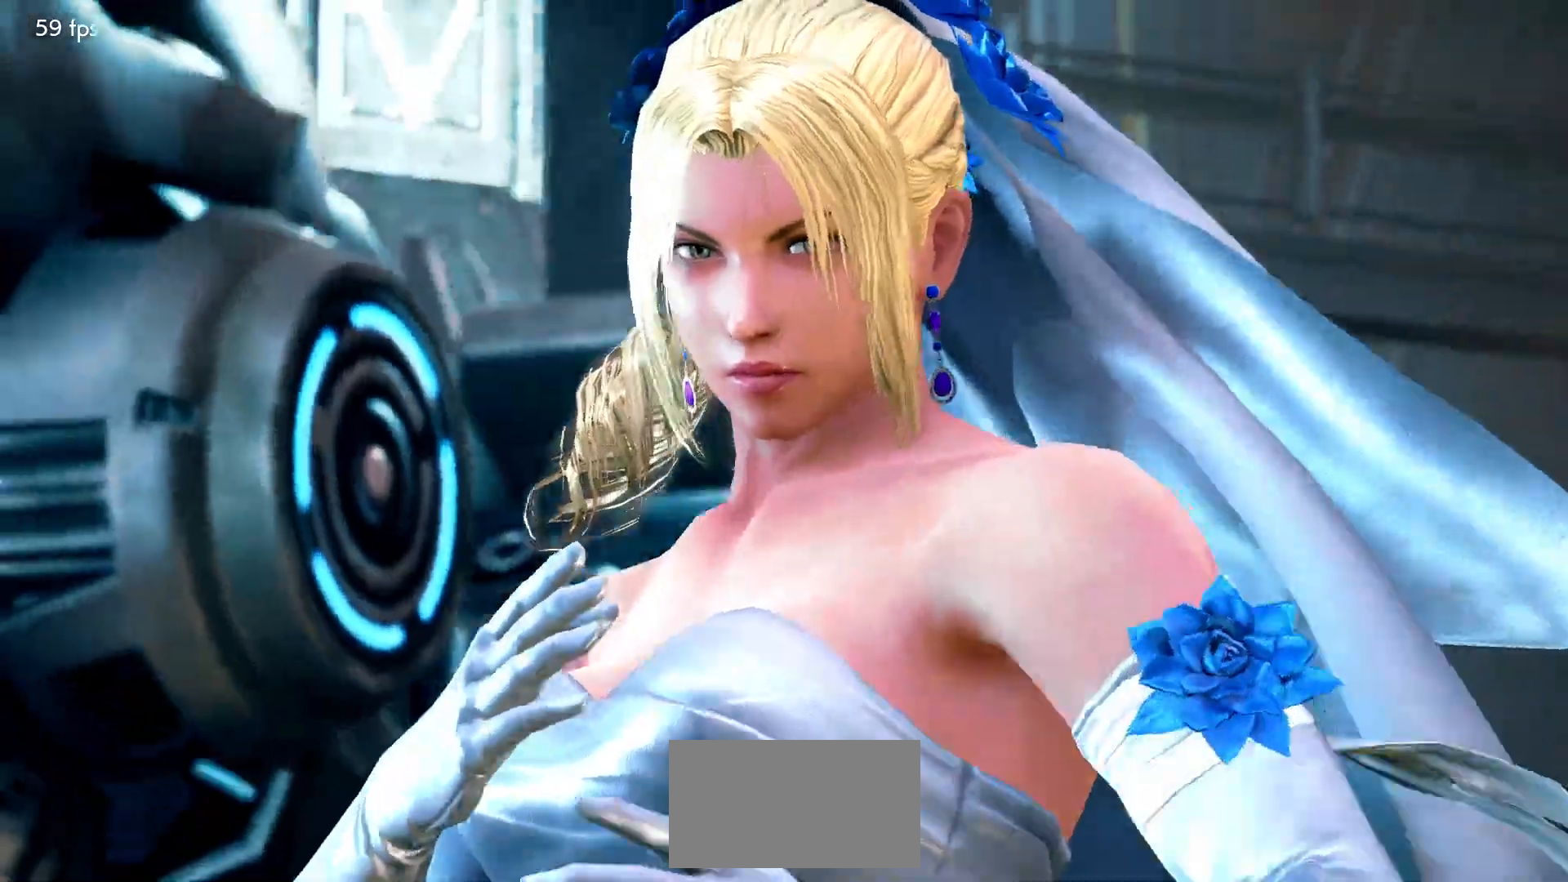
Gameplay with a controller (arcade stick); each line is a JSON object with the inputs held at the frame after it (dt_ms = milliseconds from this image to that frame). "events" lists button and stick changes between this image and that frame as [ms after this image, input, new state], when the widget could be followed in between. Not read: L3 R3.
{"dt_ms": 500, "buttons": [], "left_stick": "up"}
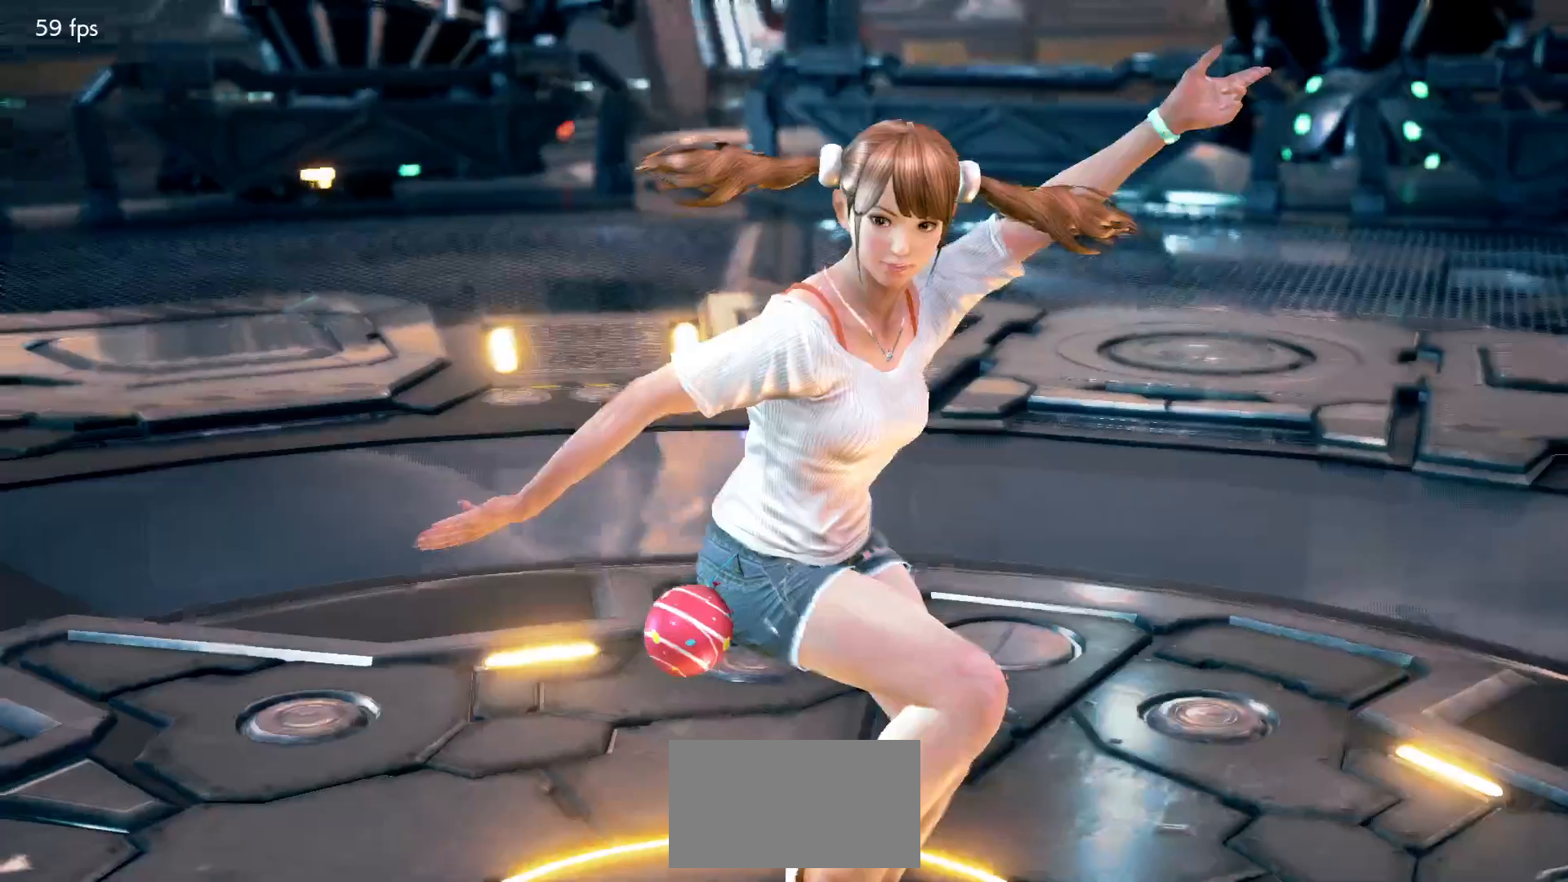
{"dt_ms": 1000, "buttons": [], "left_stick": "center", "events": [[83, "left_stick", "right"], [150, "left_stick", "down"], [200, "left_stick", "left"], [250, "left_stick", "up"], [317, "left_stick", "right"], [383, "left_stick", "down"], [433, "left_stick", "left"], [533, "left_stick", "center"]]}
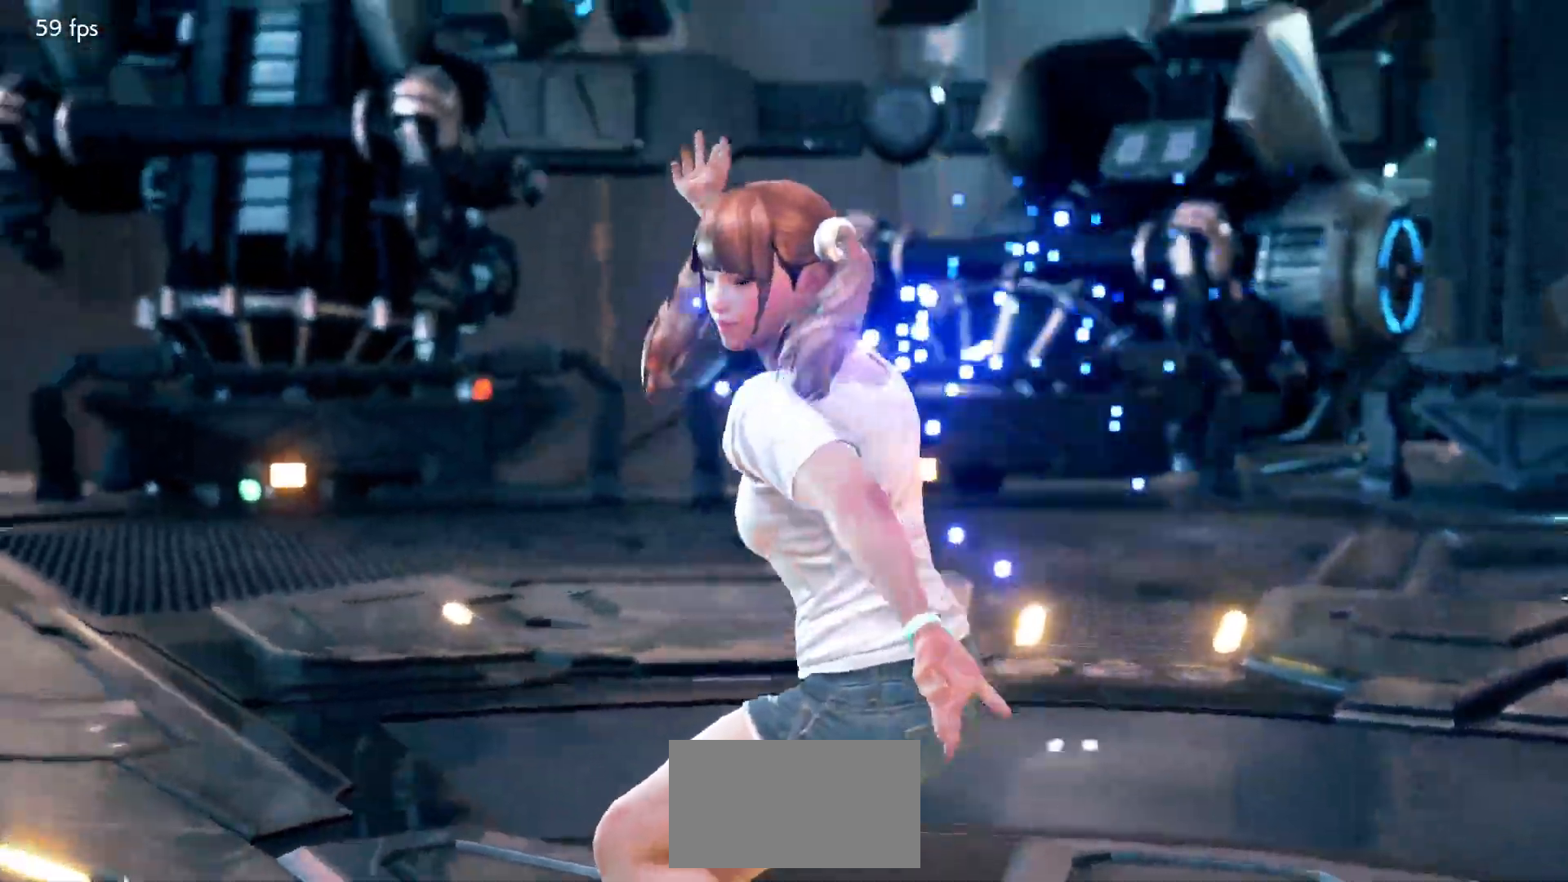
{"dt_ms": 500, "buttons": [], "left_stick": "center"}
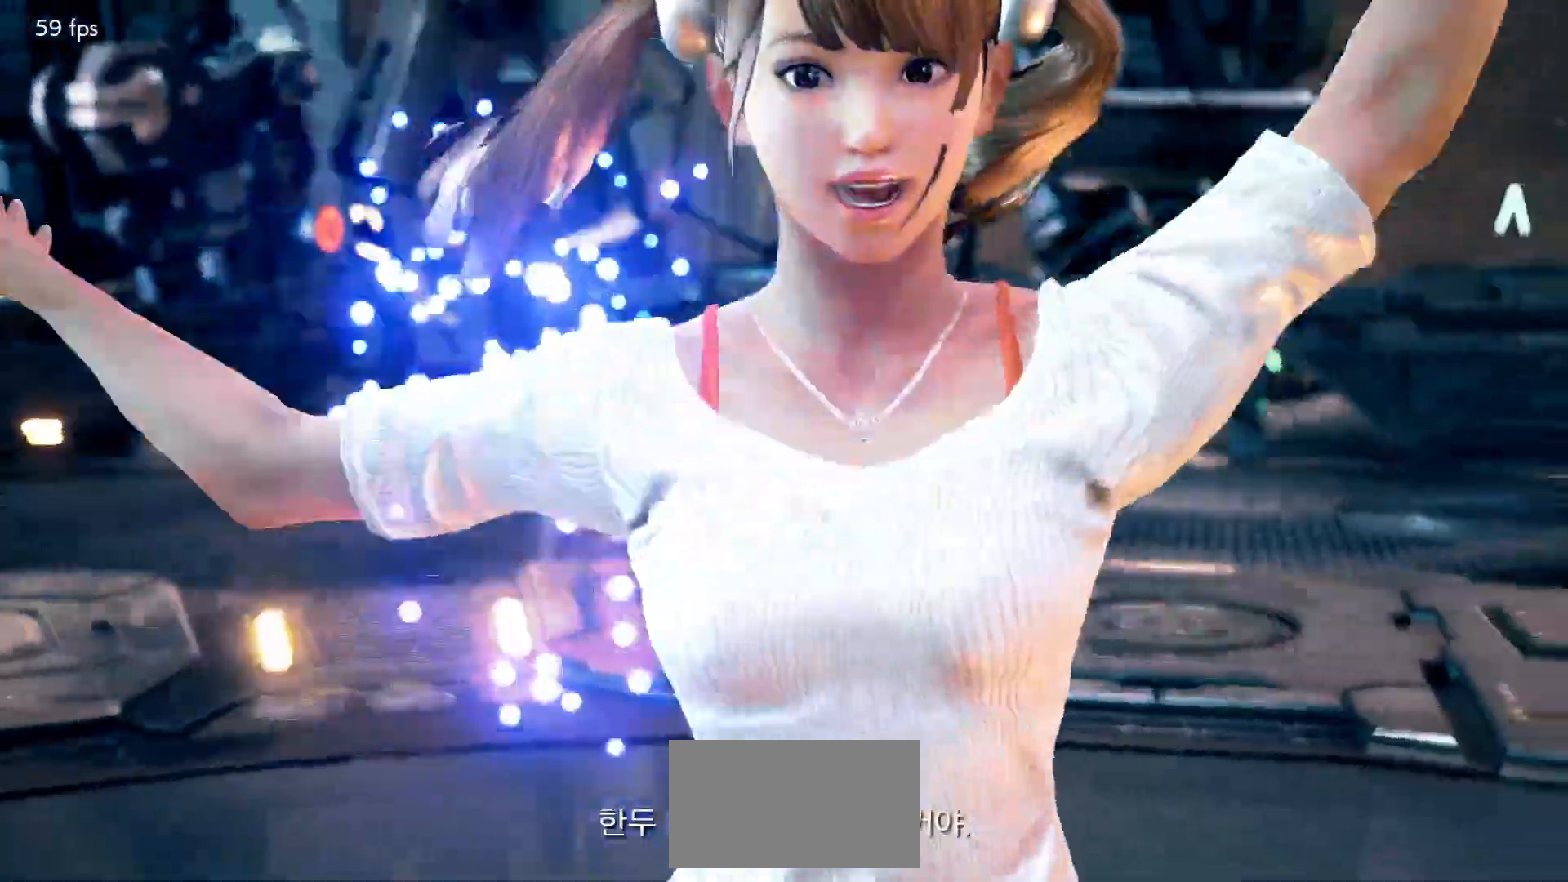
{"dt_ms": 500, "buttons": [], "left_stick": "center"}
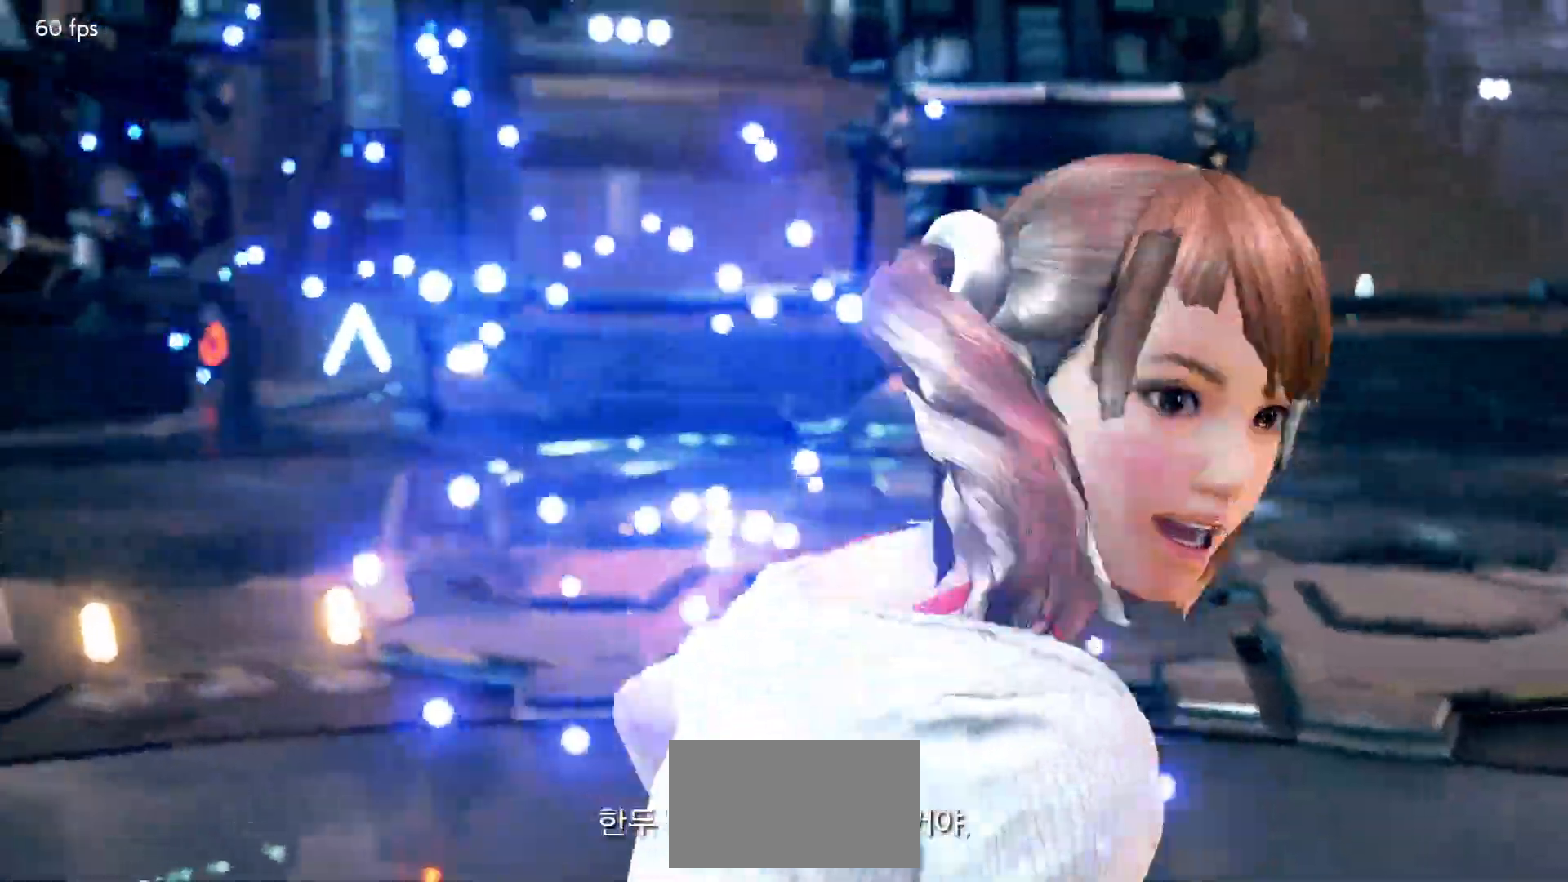
{"dt_ms": 500, "buttons": [], "left_stick": "center"}
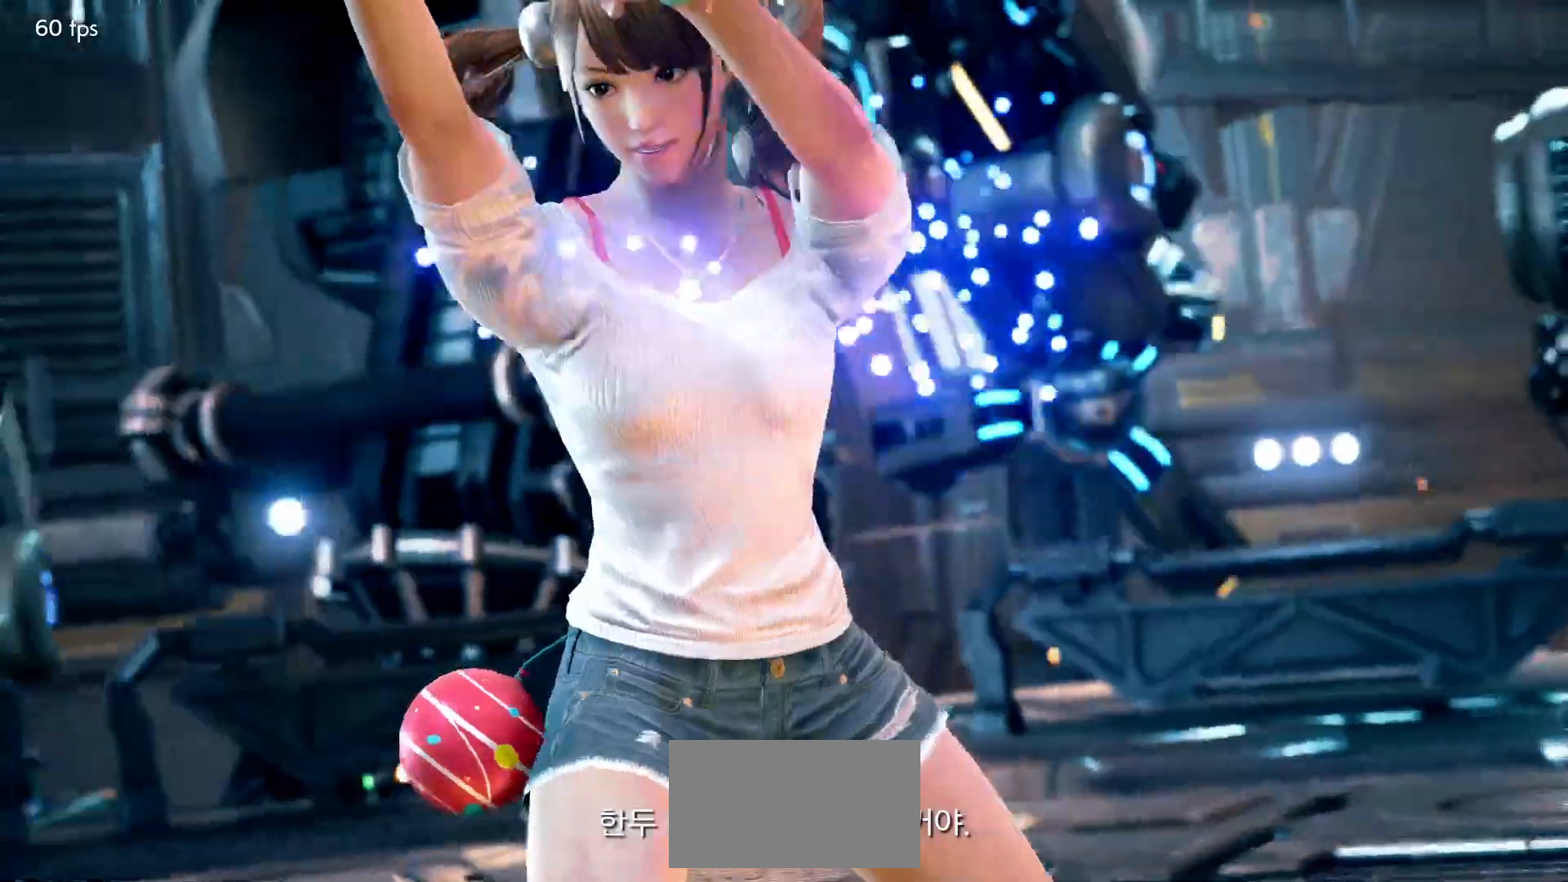
{"dt_ms": 1000, "buttons": [], "left_stick": "left"}
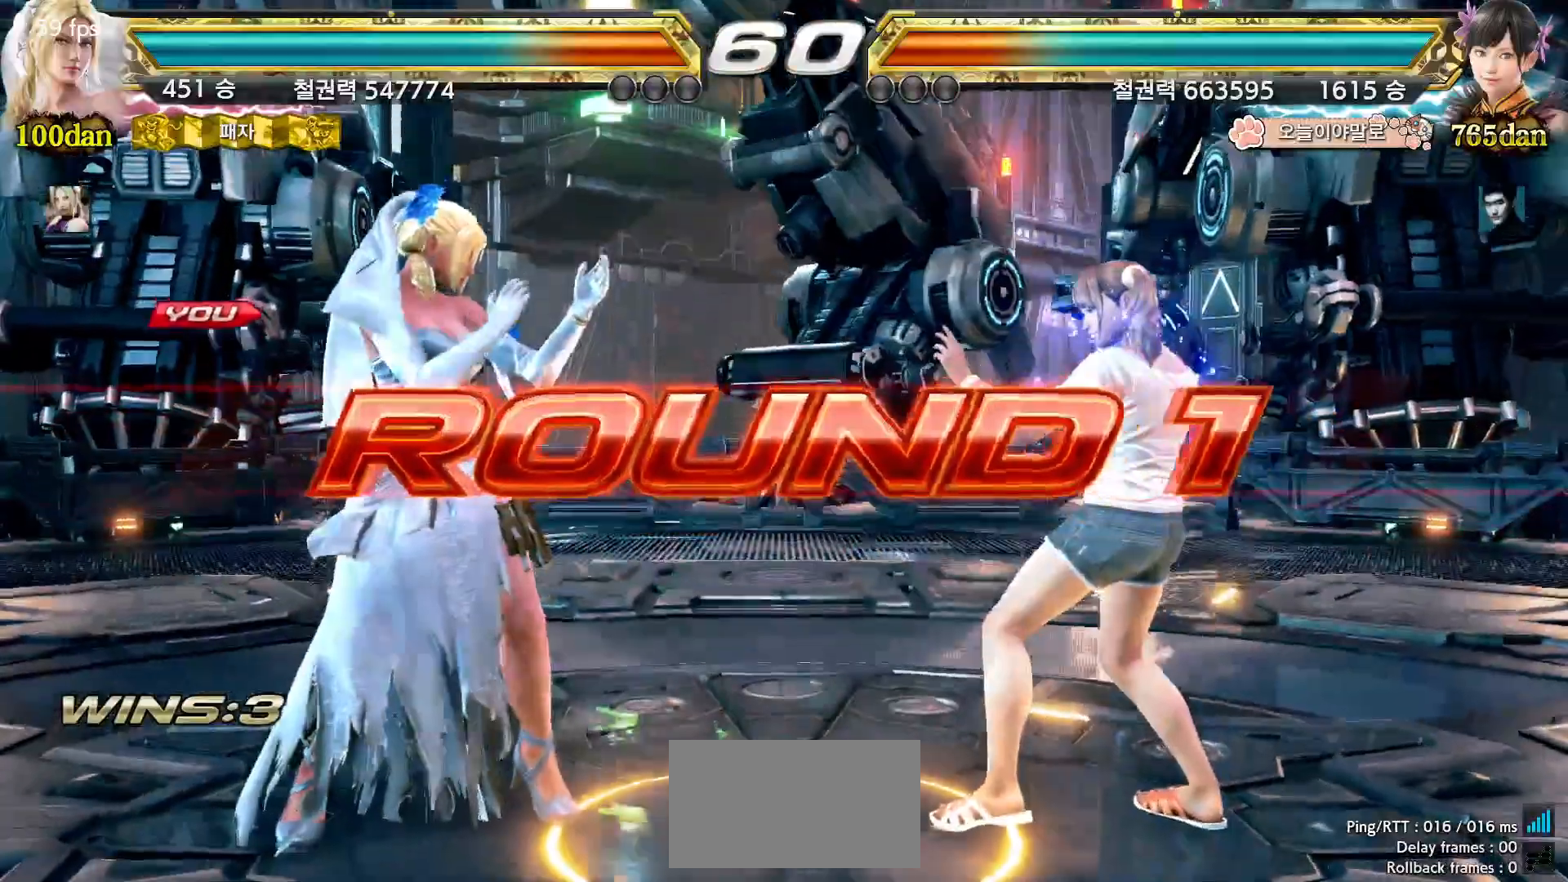
{"dt_ms": 500, "buttons": [], "left_stick": "left", "events": [[67, "left_stick", "up"], [117, "left_stick", "right"], [183, "left_stick", "down"], [250, "left_stick", "left"], [300, "left_stick", "up"], [350, "left_stick", "right"], [417, "left_stick", "down"], [467, "left_stick", "left"]]}
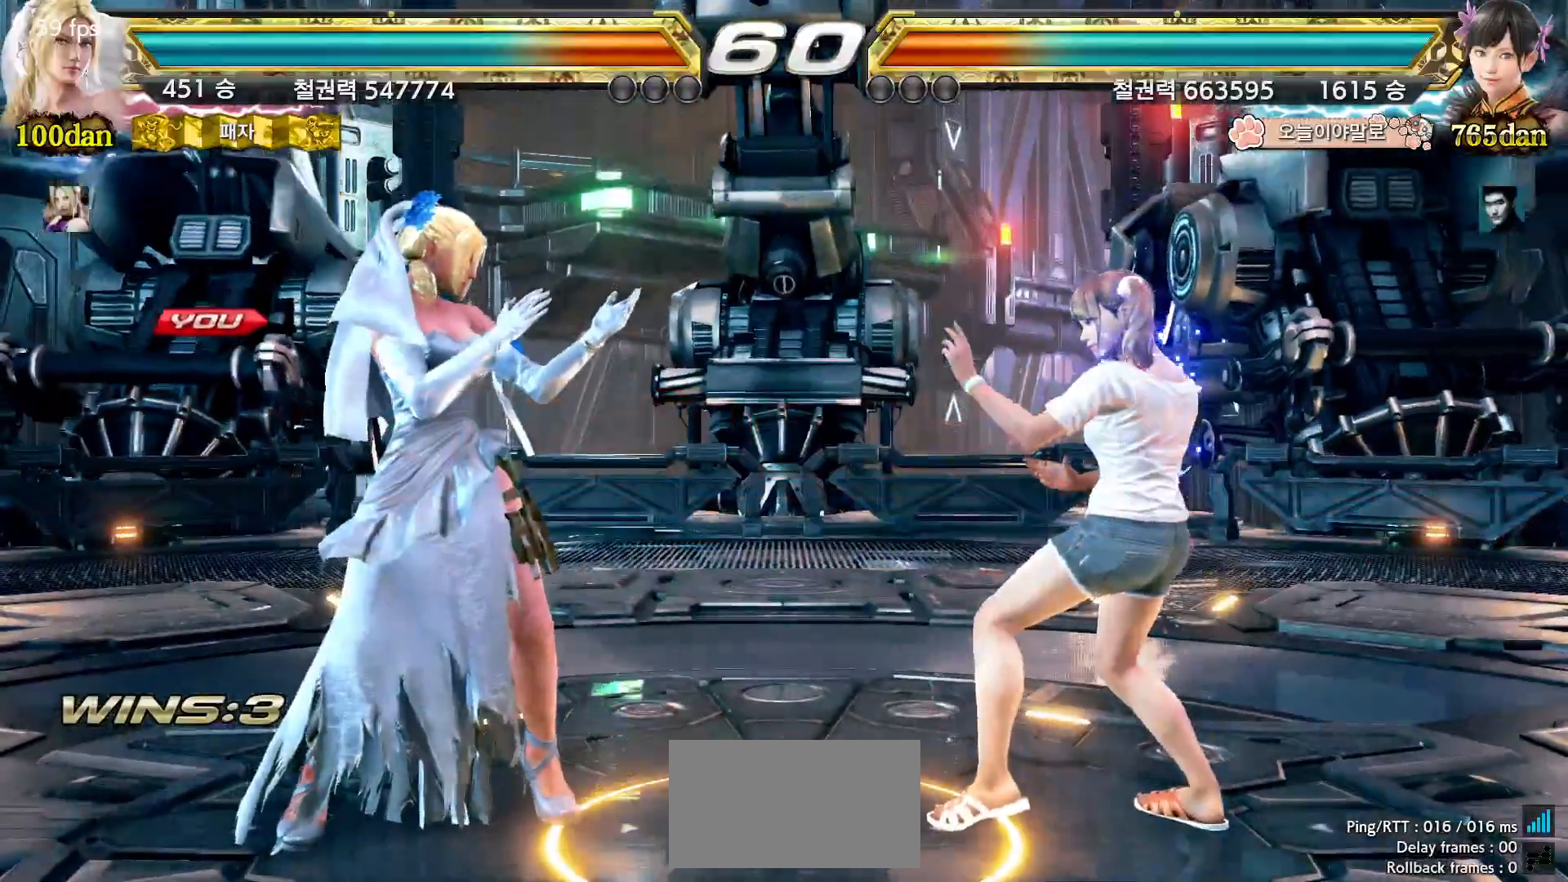
{"dt_ms": 500, "buttons": [], "left_stick": "up", "events": [[33, "left_stick", "up"], [83, "left_stick", "right"], [150, "left_stick", "down"], [200, "left_stick", "left"], [267, "left_stick", "up"], [317, "left_stick", "right"], [383, "left_stick", "down"], [433, "left_stick", "left"], [500, "left_stick", "up"]]}
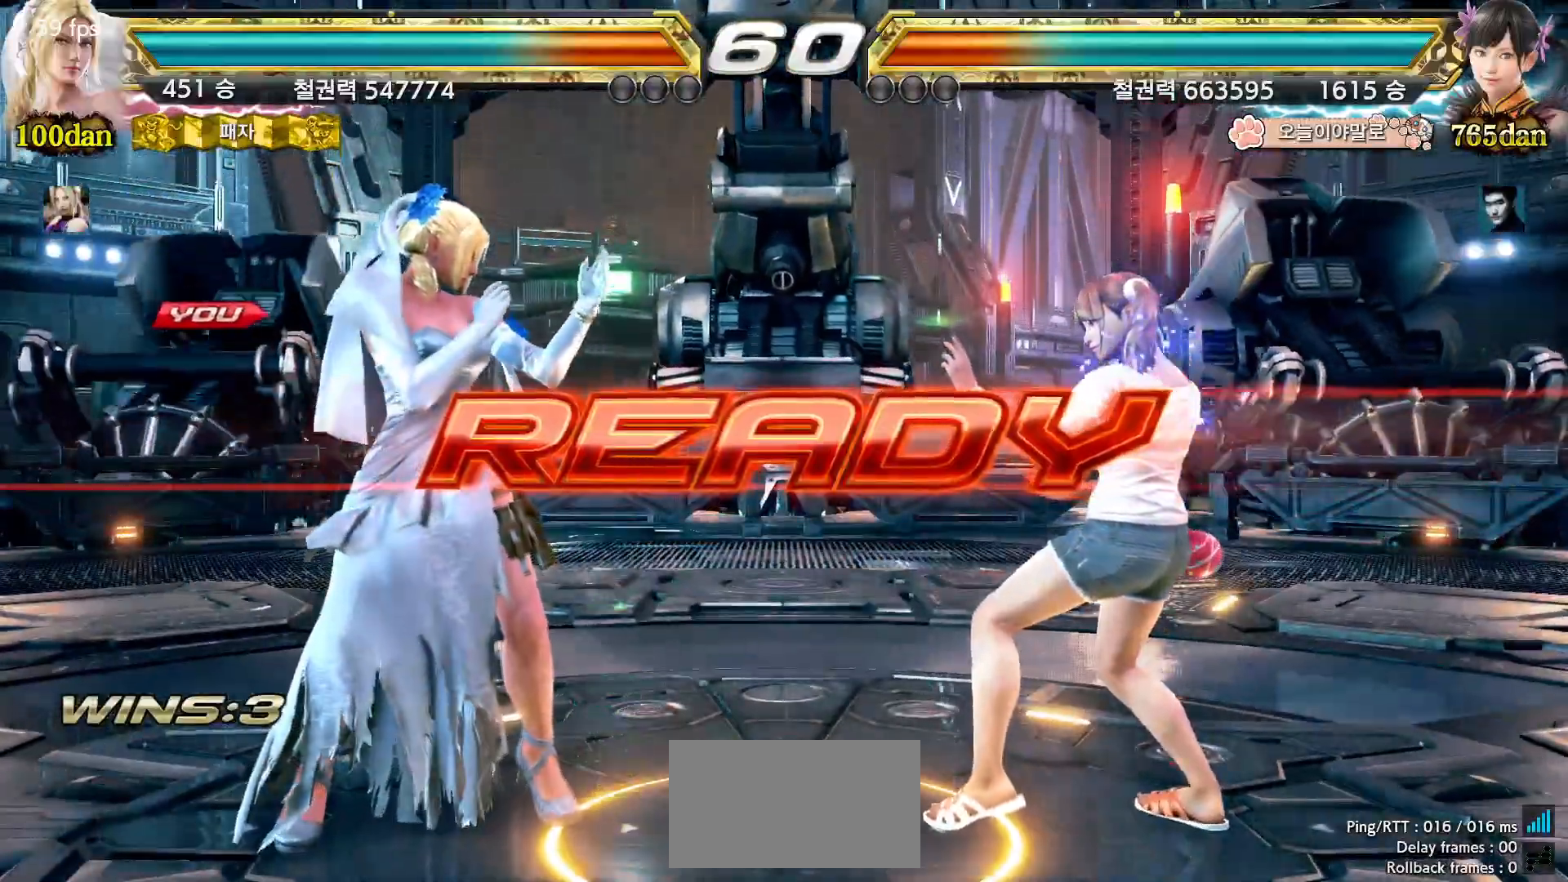
{"dt_ms": 500, "buttons": [], "left_stick": "right", "events": [[50, "left_stick", "right"], [117, "left_stick", "down"], [167, "left_stick", "left"], [217, "left_stick", "up"], [267, "left_stick", "right"], [333, "left_stick", "down"], [400, "left_stick", "left"], [450, "left_stick", "up"], [500, "left_stick", "right"]]}
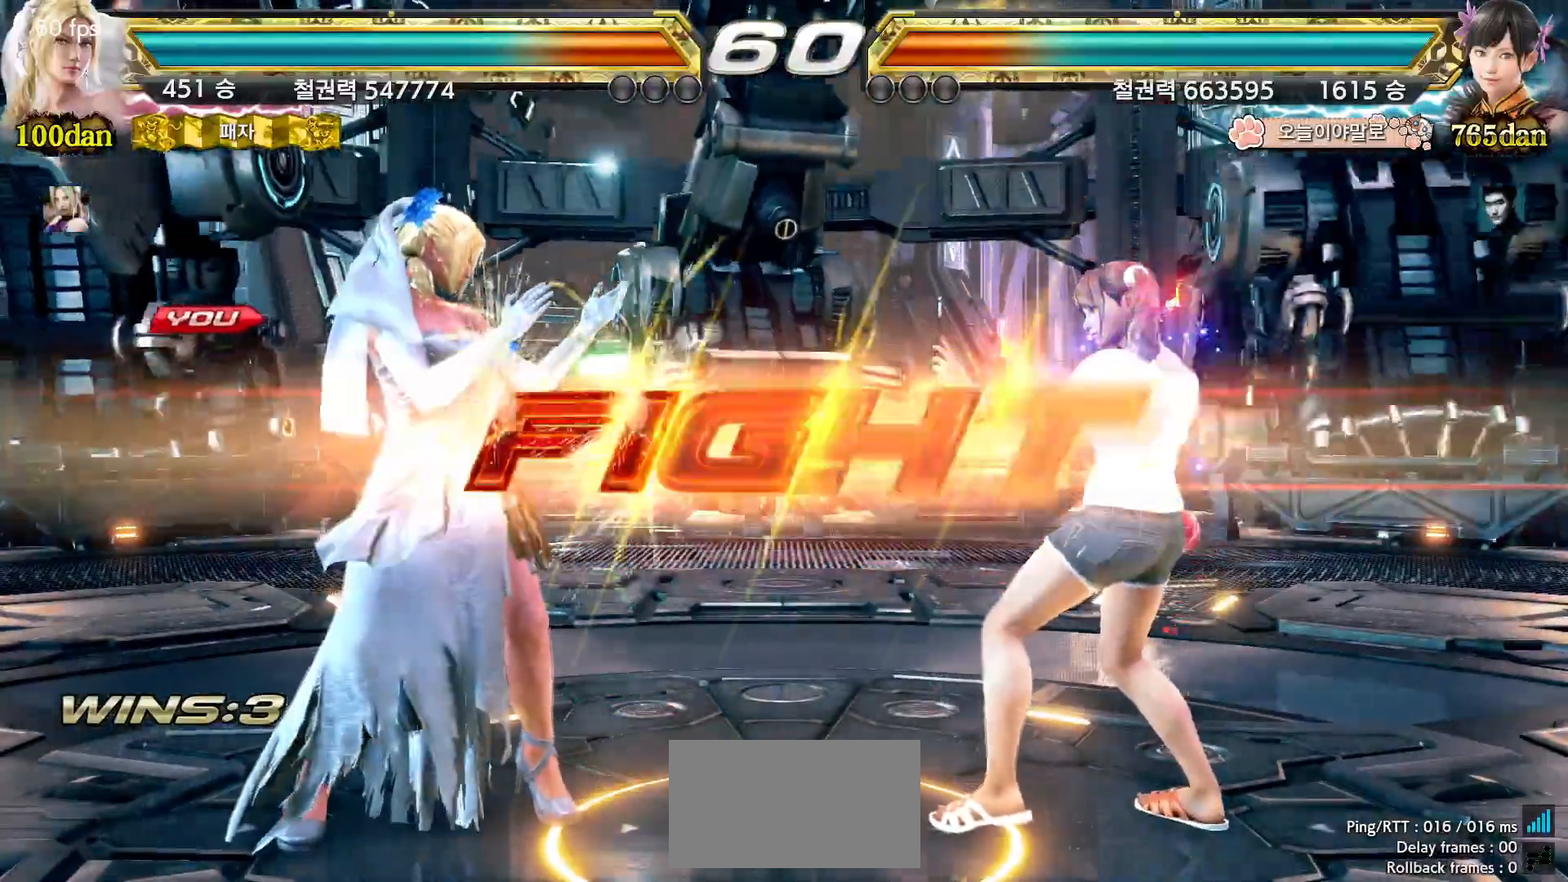
{"dt_ms": 500, "buttons": [], "left_stick": "center", "events": [[67, "left_stick", "down"], [117, "left_stick", "left"], [167, "left_stick", "center"], [367, "left_stick", "up"], [450, "left_stick", "center"]]}
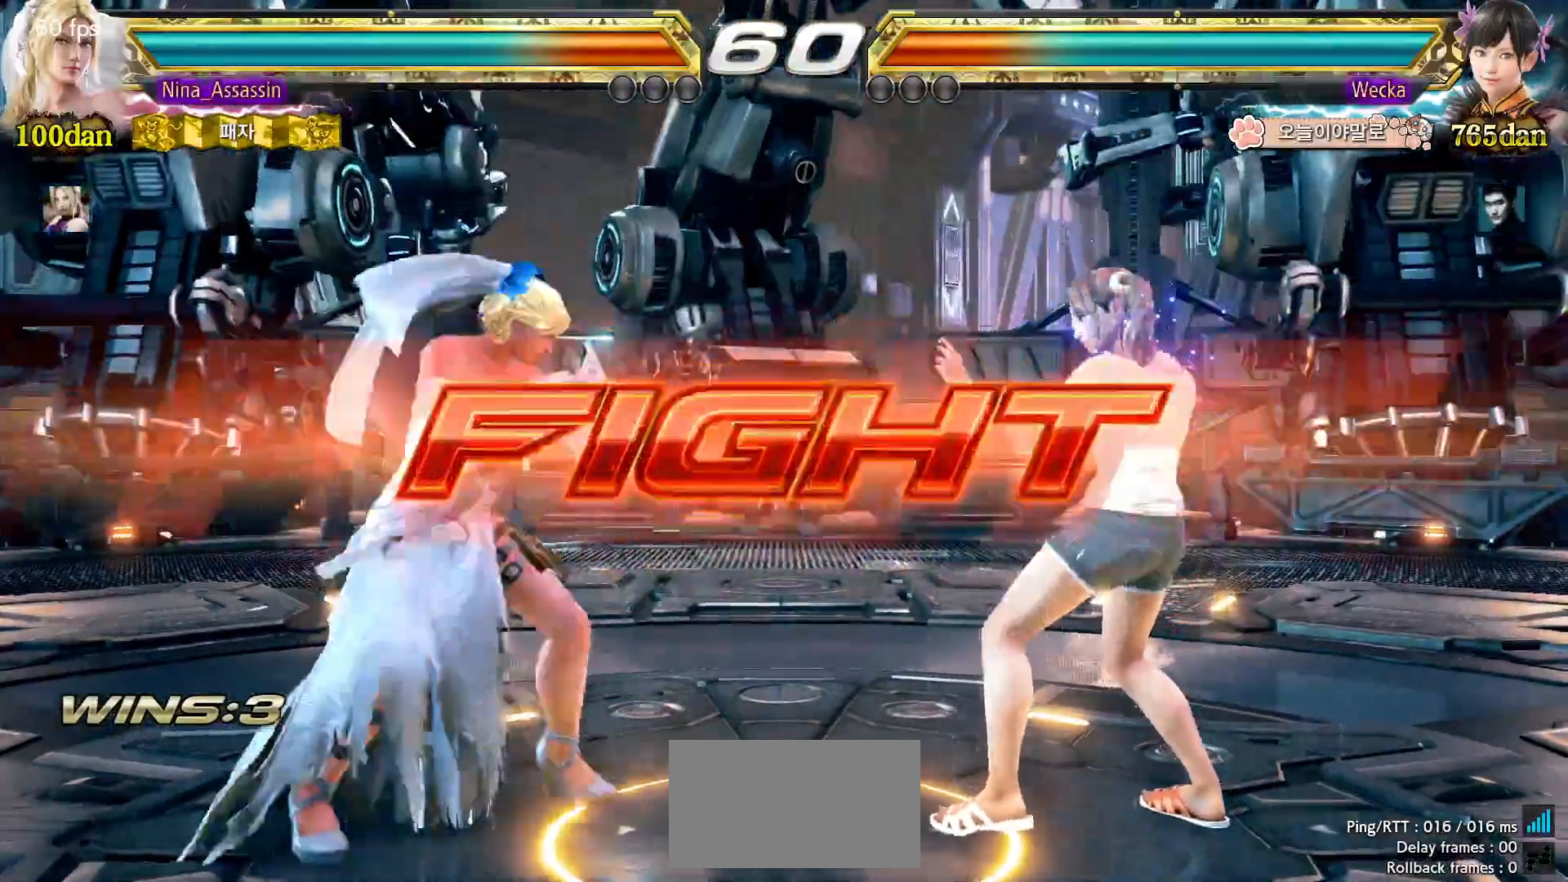
{"dt_ms": 500, "buttons": [], "left_stick": "center", "events": [[83, "left_stick", "left"], [133, "left_stick", "center"], [217, "left_stick", "left"], [300, "left_stick", "center"], [383, "left_stick", "up"], [433, "left_stick", "center"]]}
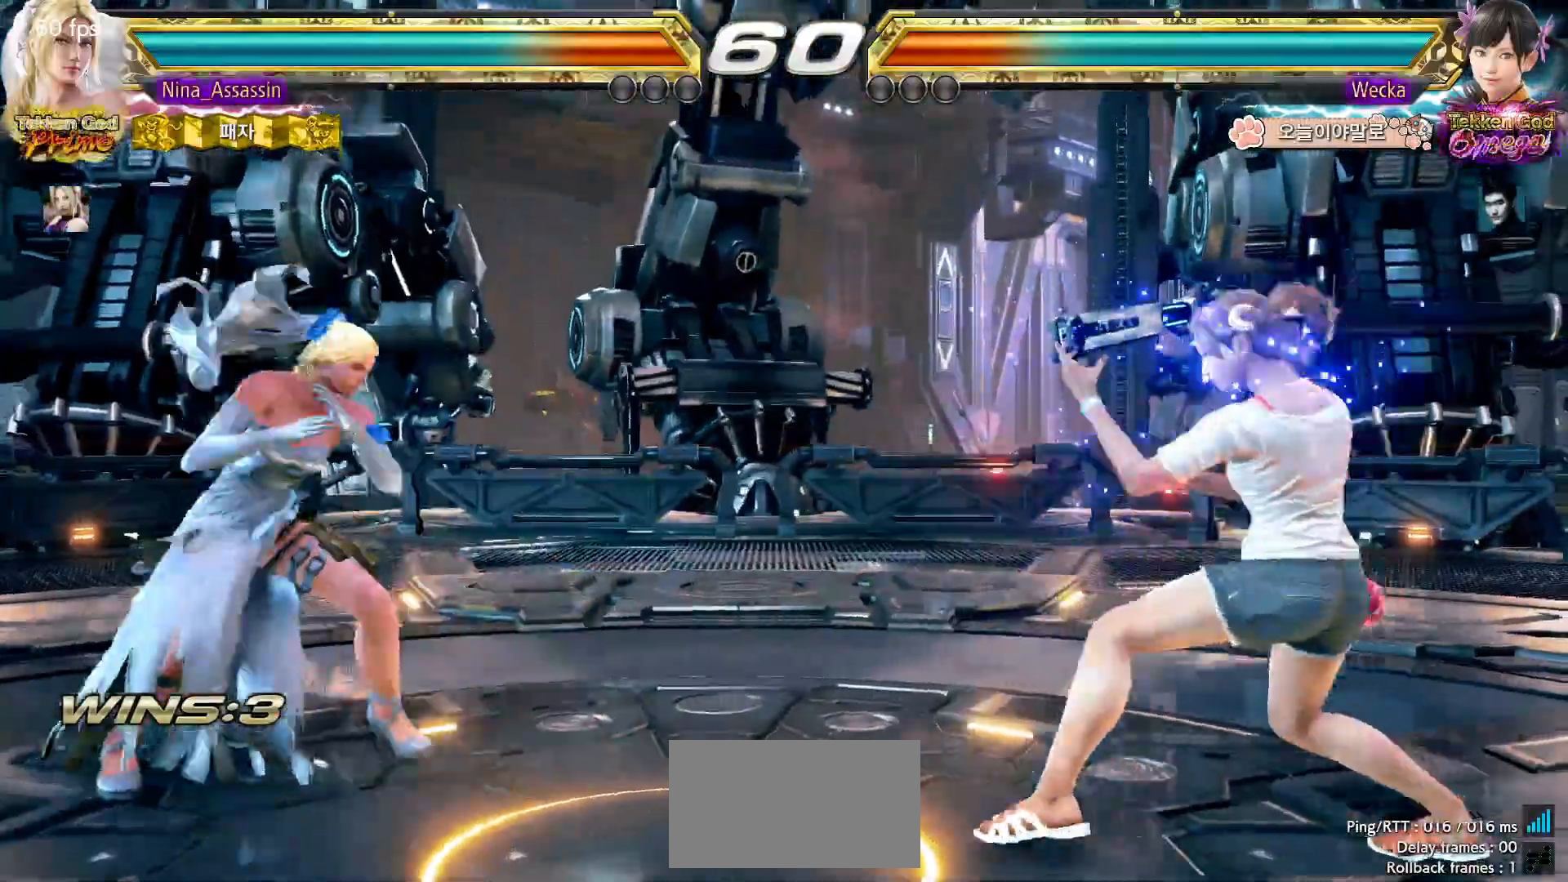
{"dt_ms": 500, "buttons": [], "left_stick": "right", "events": [[83, "left_stick", "left"], [133, "left_stick", "center"], [183, "left_stick", "left"], [250, "left_stick", "center"], [300, "left_stick", "up"], [400, "left_stick", "center"], [500, "left_stick", "right"]]}
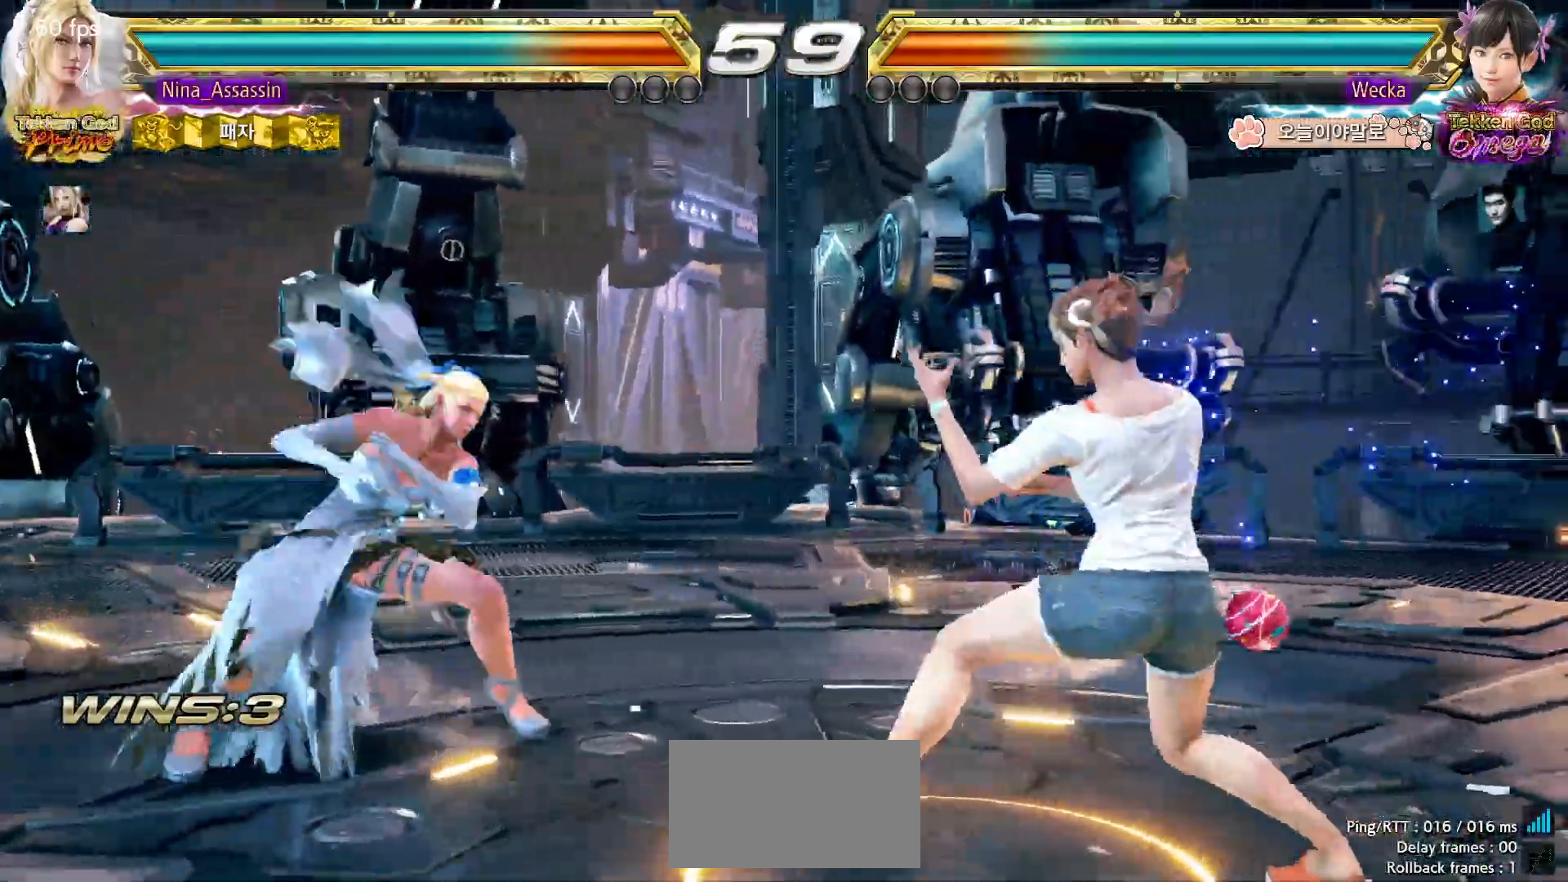
{"dt_ms": 500, "buttons": [], "left_stick": "left", "events": [[17, "left_stick", "down-right"], [233, "left_stick", "center"], [283, "left_stick", "left"], [350, "left_stick", "center"], [400, "left_stick", "left"]]}
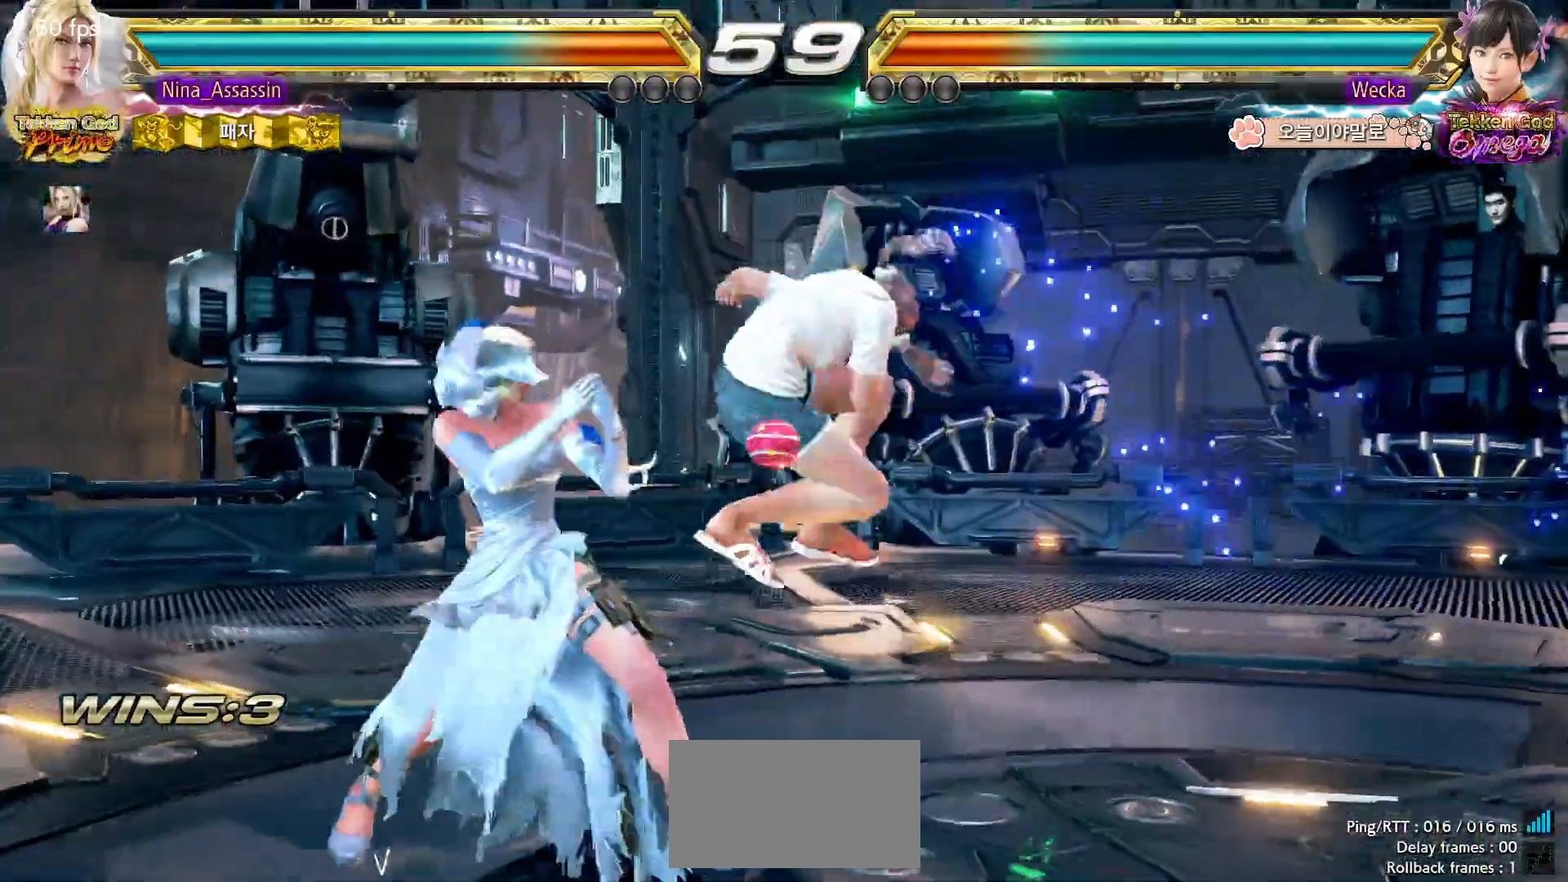
{"dt_ms": 500, "buttons": [], "left_stick": "center", "events": [[233, "left_stick", "down-left"], [350, "left_stick", "center"], [400, "left_stick", "left"], [467, "left_stick", "center"]]}
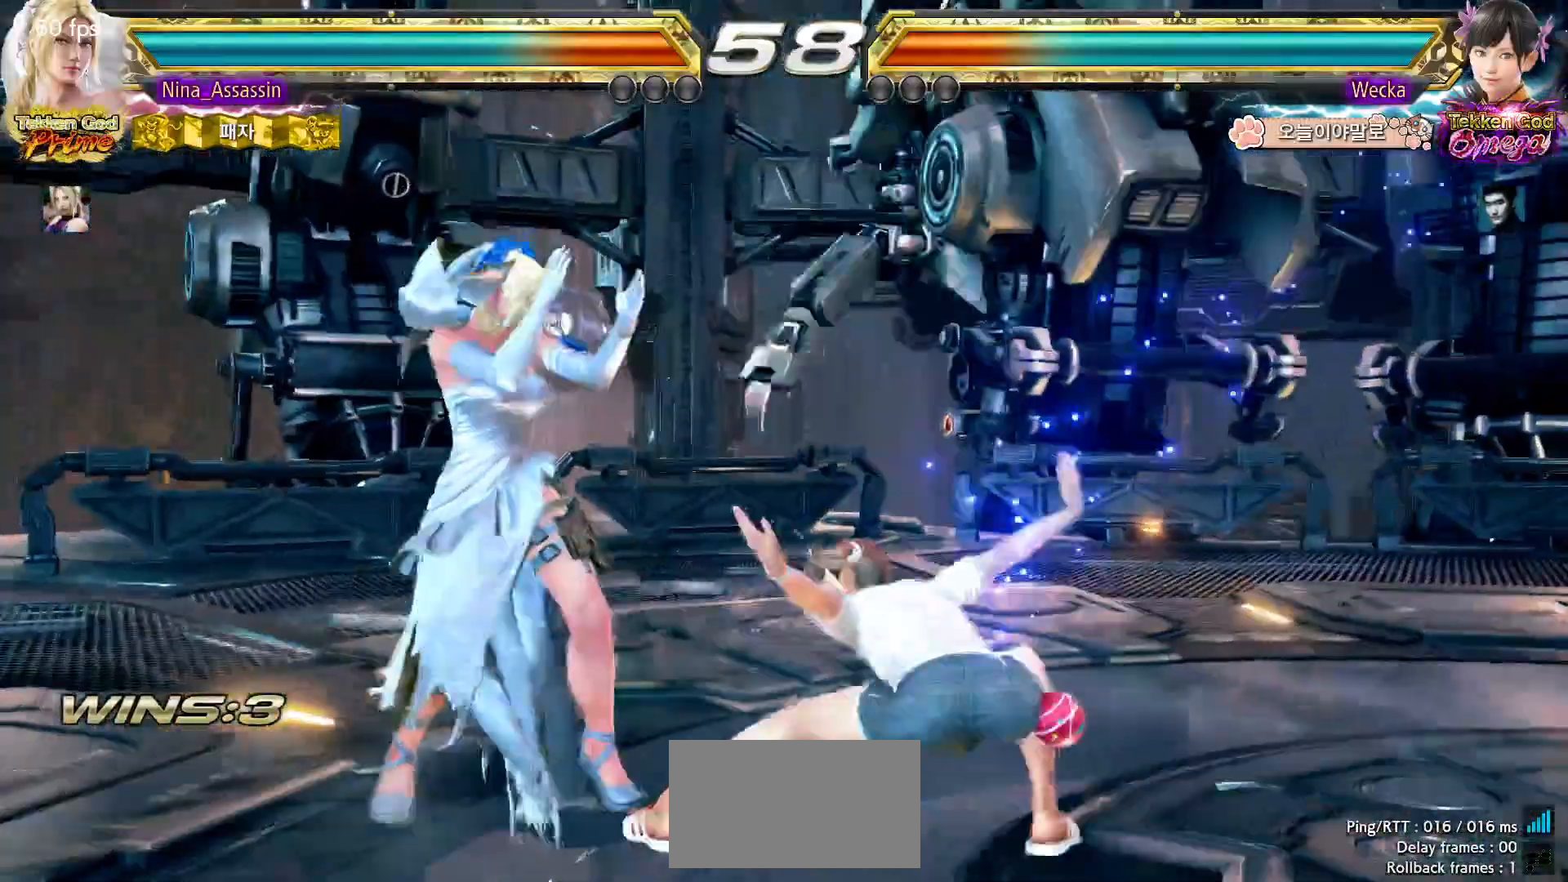
{"dt_ms": 500, "buttons": [], "left_stick": "down-left", "events": [[33, "left_stick", "left"], [250, "left_stick", "down-left"]]}
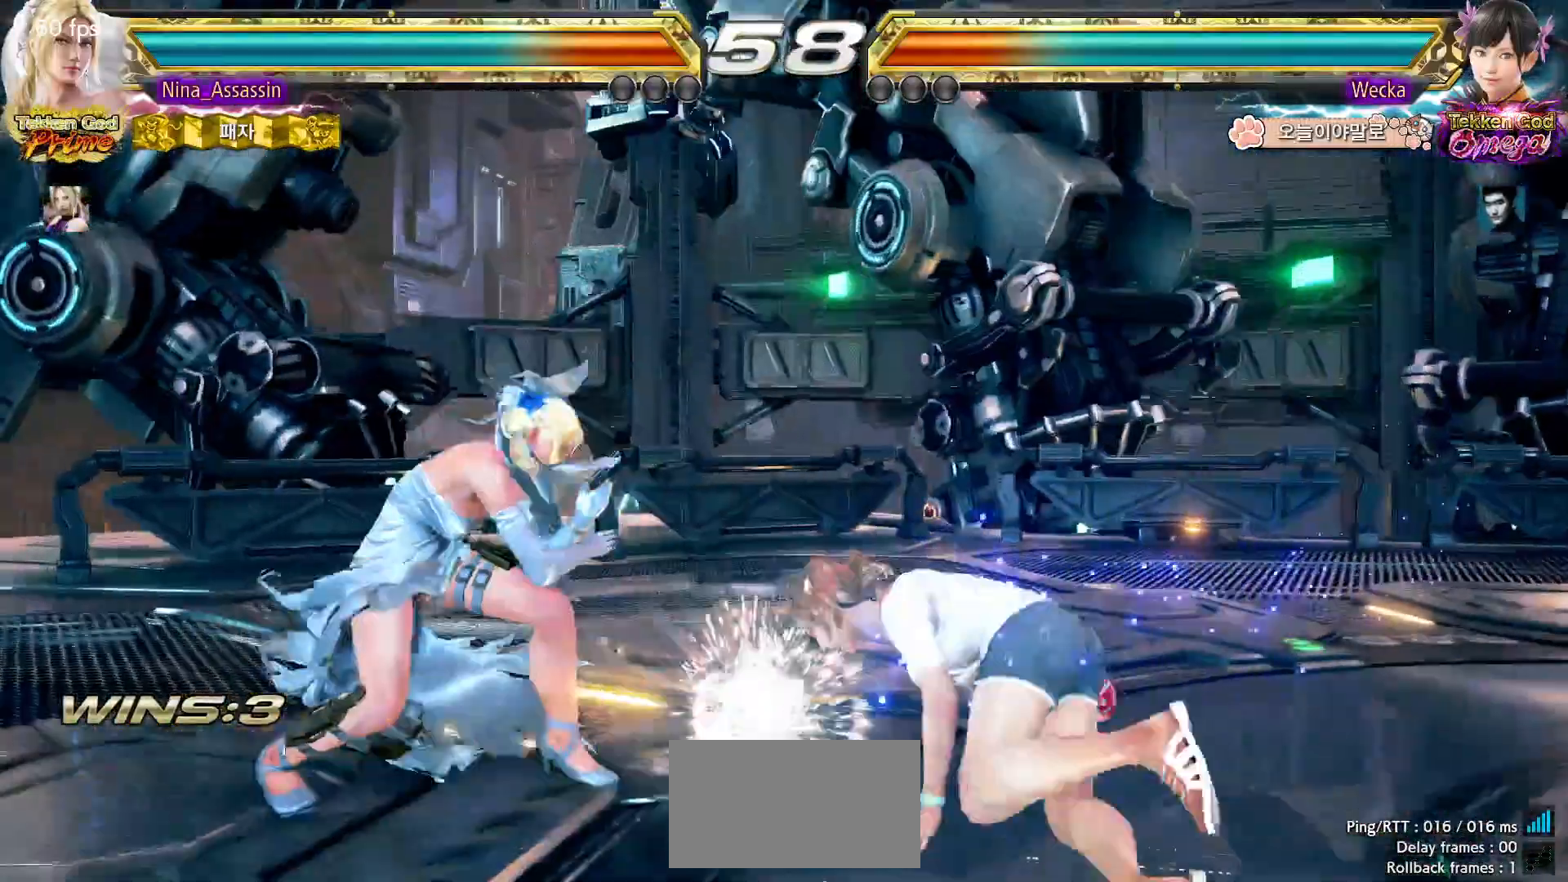
{"dt_ms": 500, "buttons": [], "left_stick": "left", "events": [[50, "left_stick", "center"], [133, "SQUARE", "down"], [183, "SQUARE", "up"], [300, "left_stick", "left"]]}
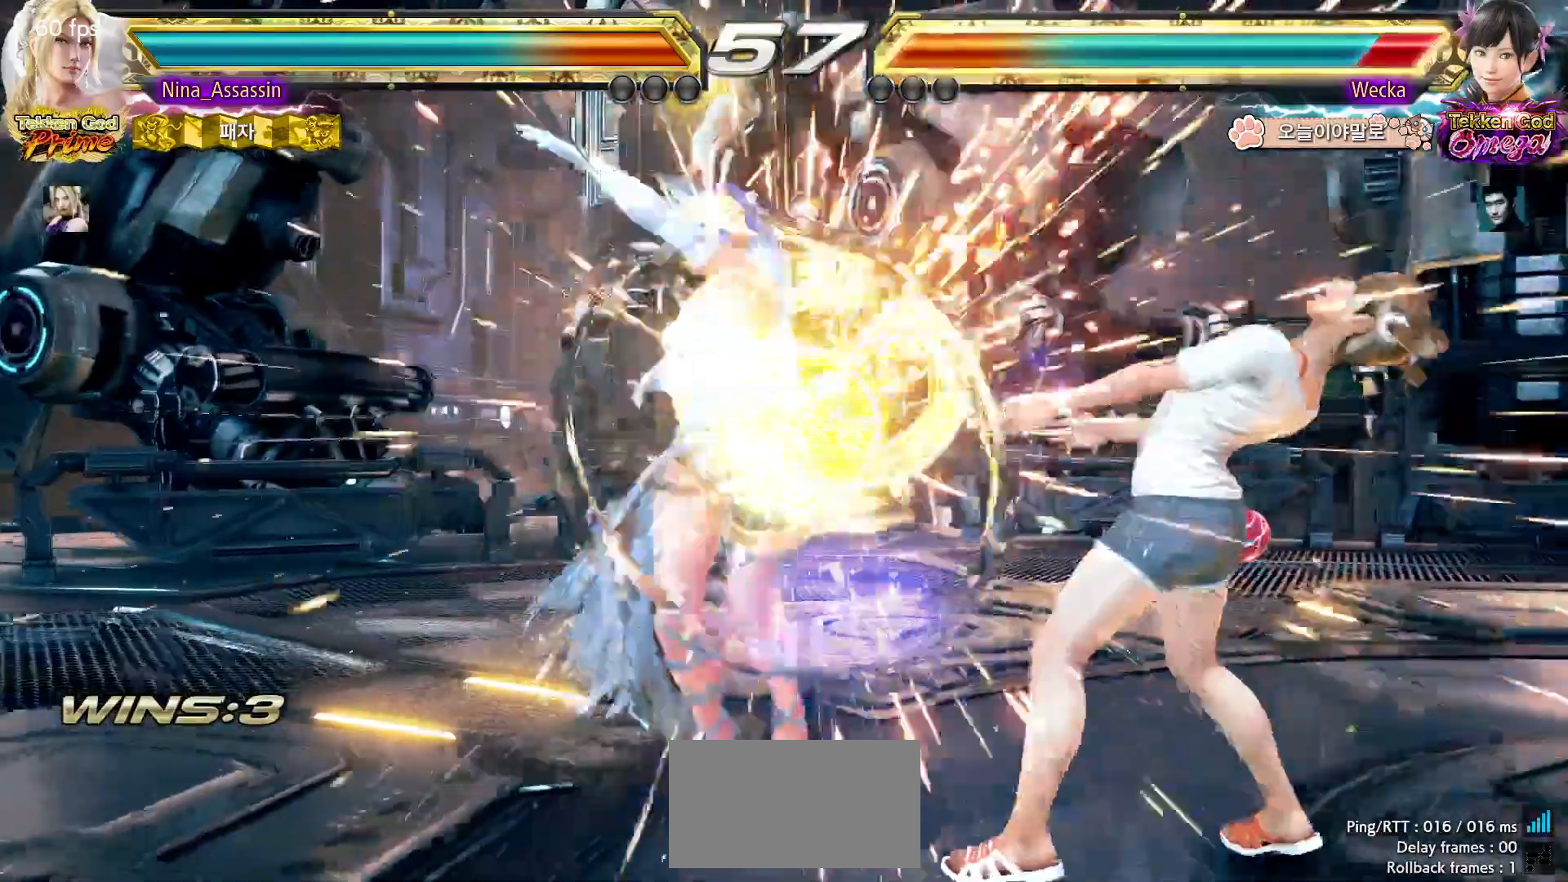
{"dt_ms": 500, "buttons": [], "left_stick": "center", "events": [[183, "left_stick", "center"], [233, "SQUARE", "down"], [233, "left_stick", "down-right"], [300, "SQUARE", "up"], [367, "left_stick", "center"]]}
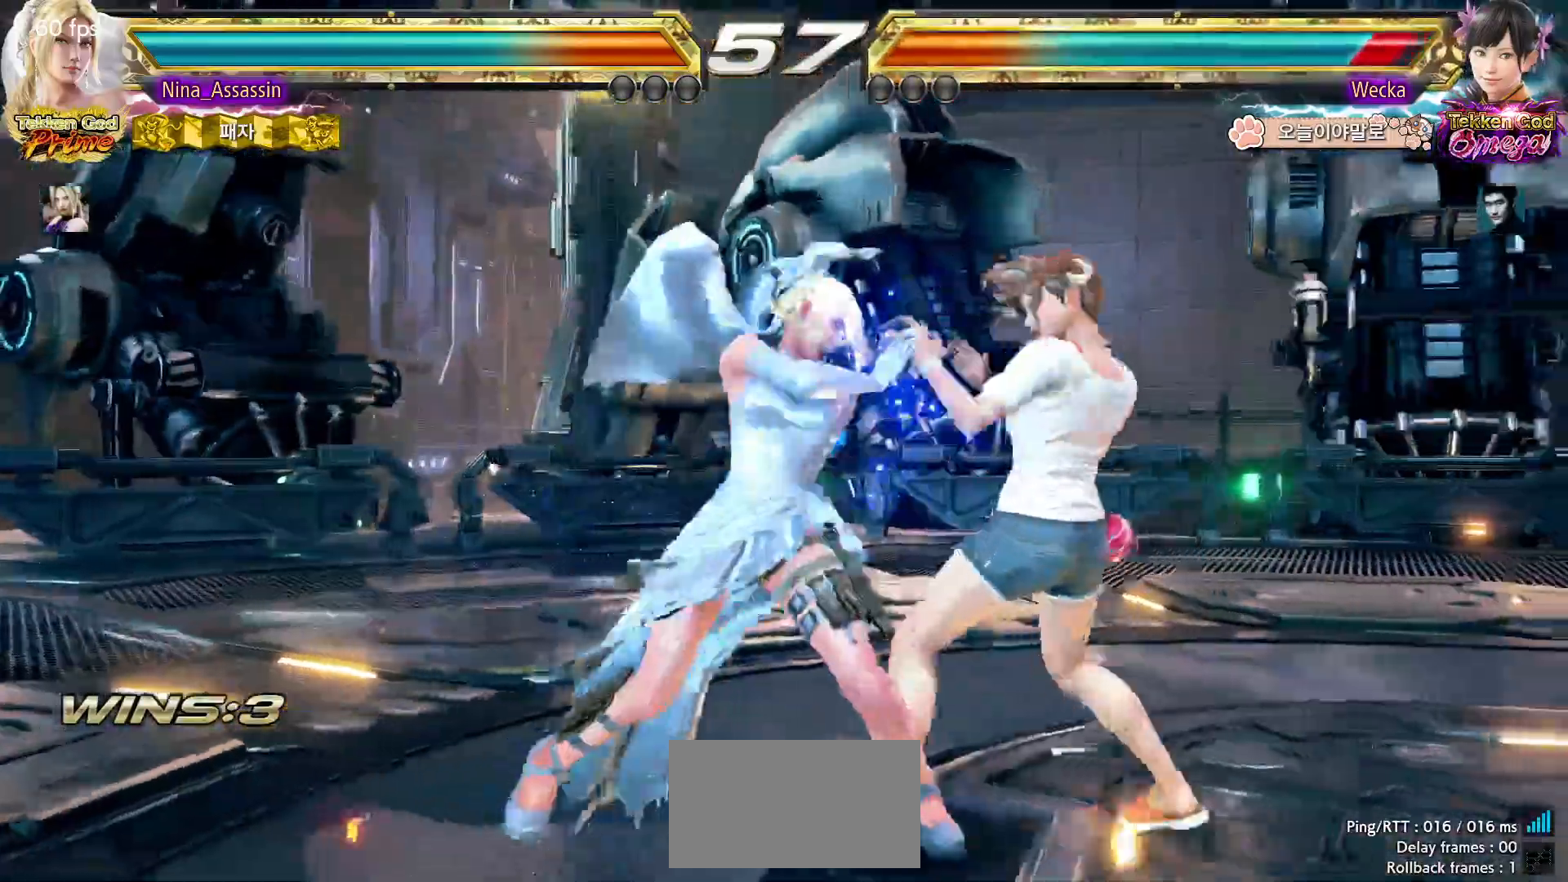
{"dt_ms": 500, "buttons": [], "left_stick": "left", "events": [[217, "left_stick", "down"], [300, "left_stick", "center"], [417, "left_stick", "down"], [500, "left_stick", "left"]]}
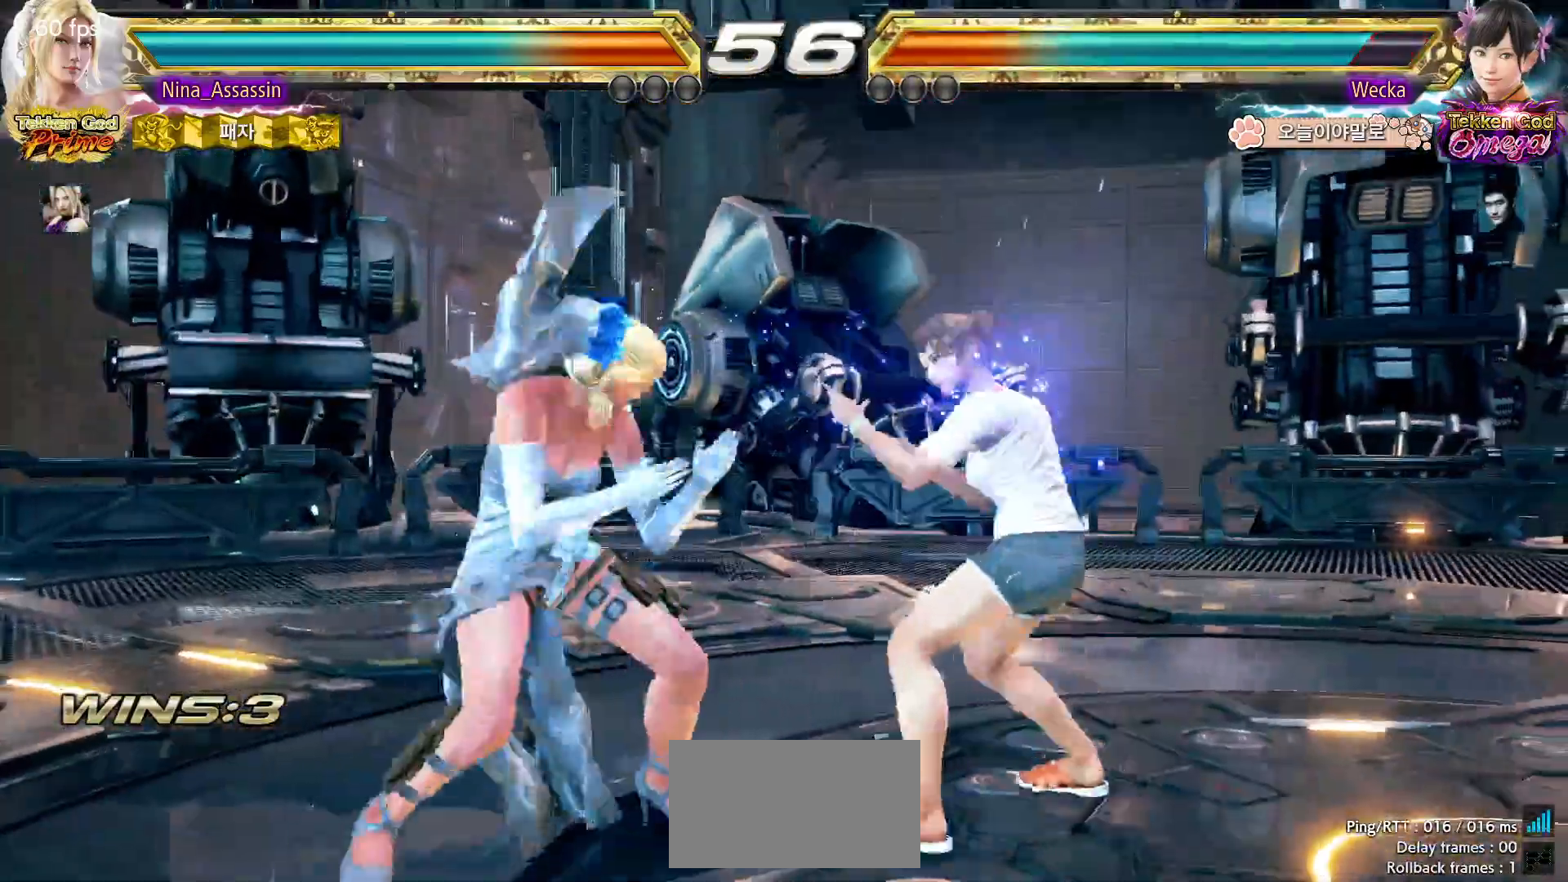
{"dt_ms": 500, "buttons": [], "left_stick": "down-left", "events": [[117, "left_stick", "center"], [217, "left_stick", "left"], [483, "left_stick", "down-left"]]}
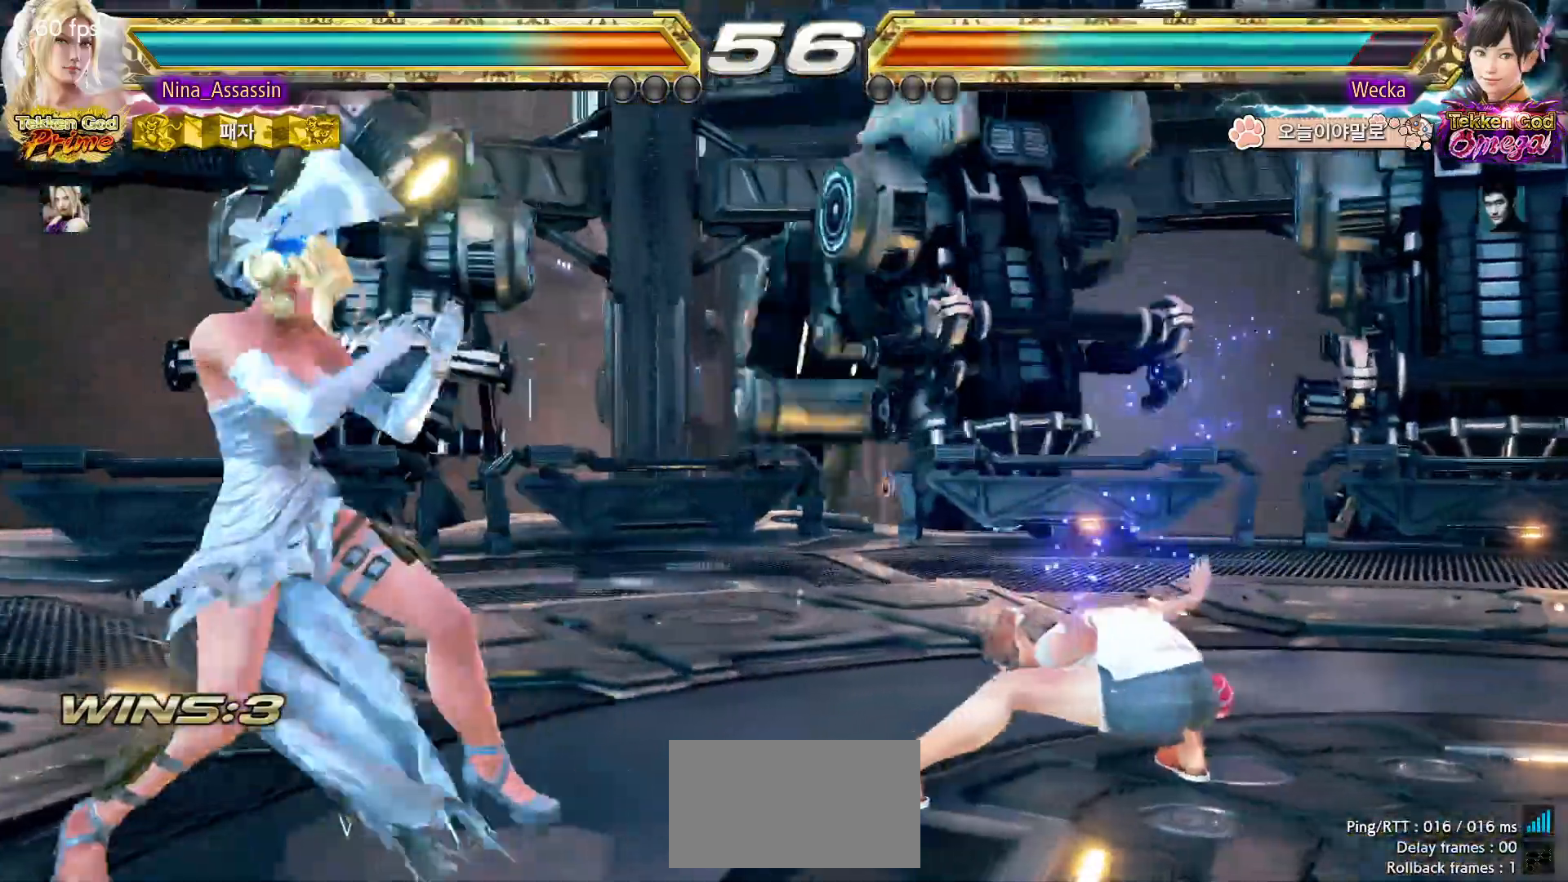
{"dt_ms": 500, "buttons": [], "left_stick": "center", "events": [[150, "left_stick", "left"], [233, "left_stick", "up"], [283, "left_stick", "center"], [433, "left_stick", "left"], [500, "left_stick", "center"]]}
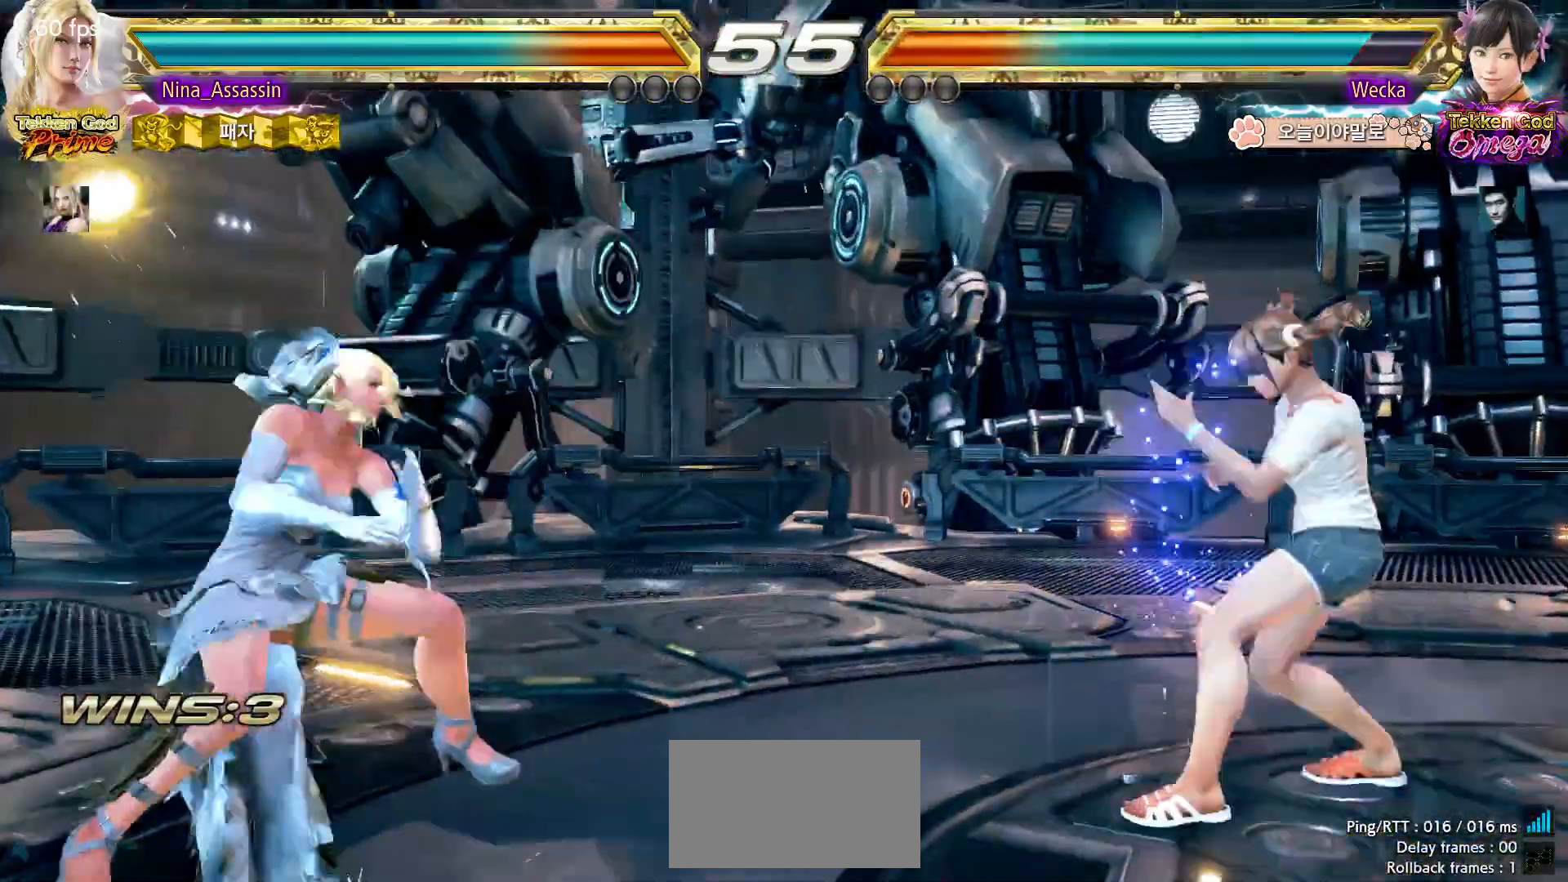
{"dt_ms": 500, "buttons": [], "left_stick": "center", "events": [[50, "left_stick", "left"], [117, "left_stick", "center"], [167, "left_stick", "up"], [233, "left_stick", "center"], [317, "left_stick", "up"], [433, "left_stick", "center"]]}
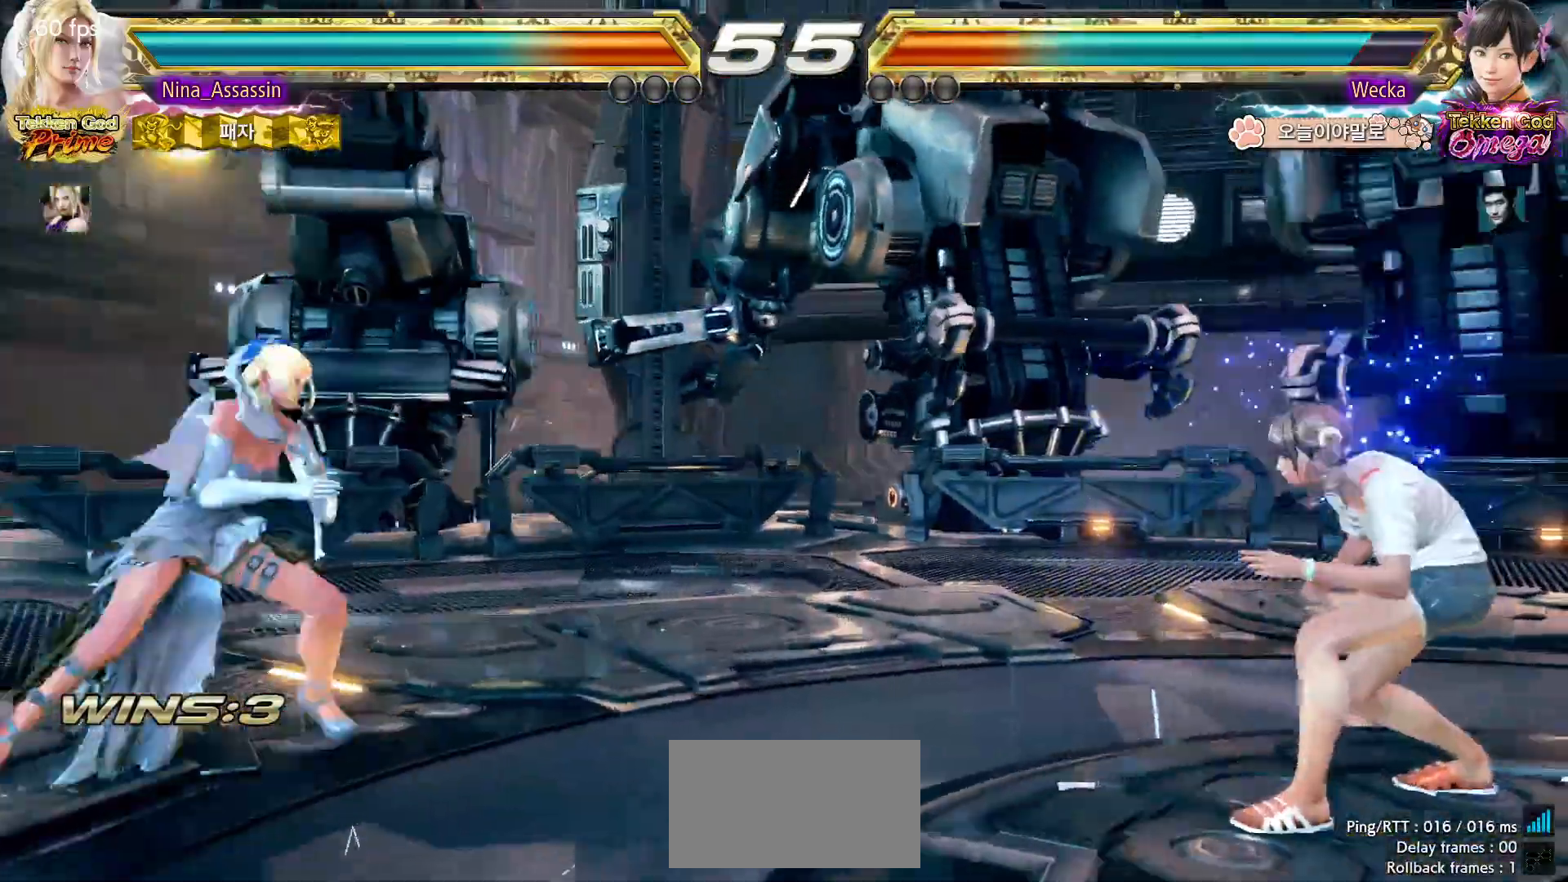
{"dt_ms": 500, "buttons": [], "left_stick": "down-left", "events": [[67, "left_stick", "down"], [133, "left_stick", "right"], [417, "left_stick", "down-left"], [433, "CROSS", "down"], [433, "TRIANGLE", "down"], [467, "CROSS", "up"], [467, "TRIANGLE", "up"]]}
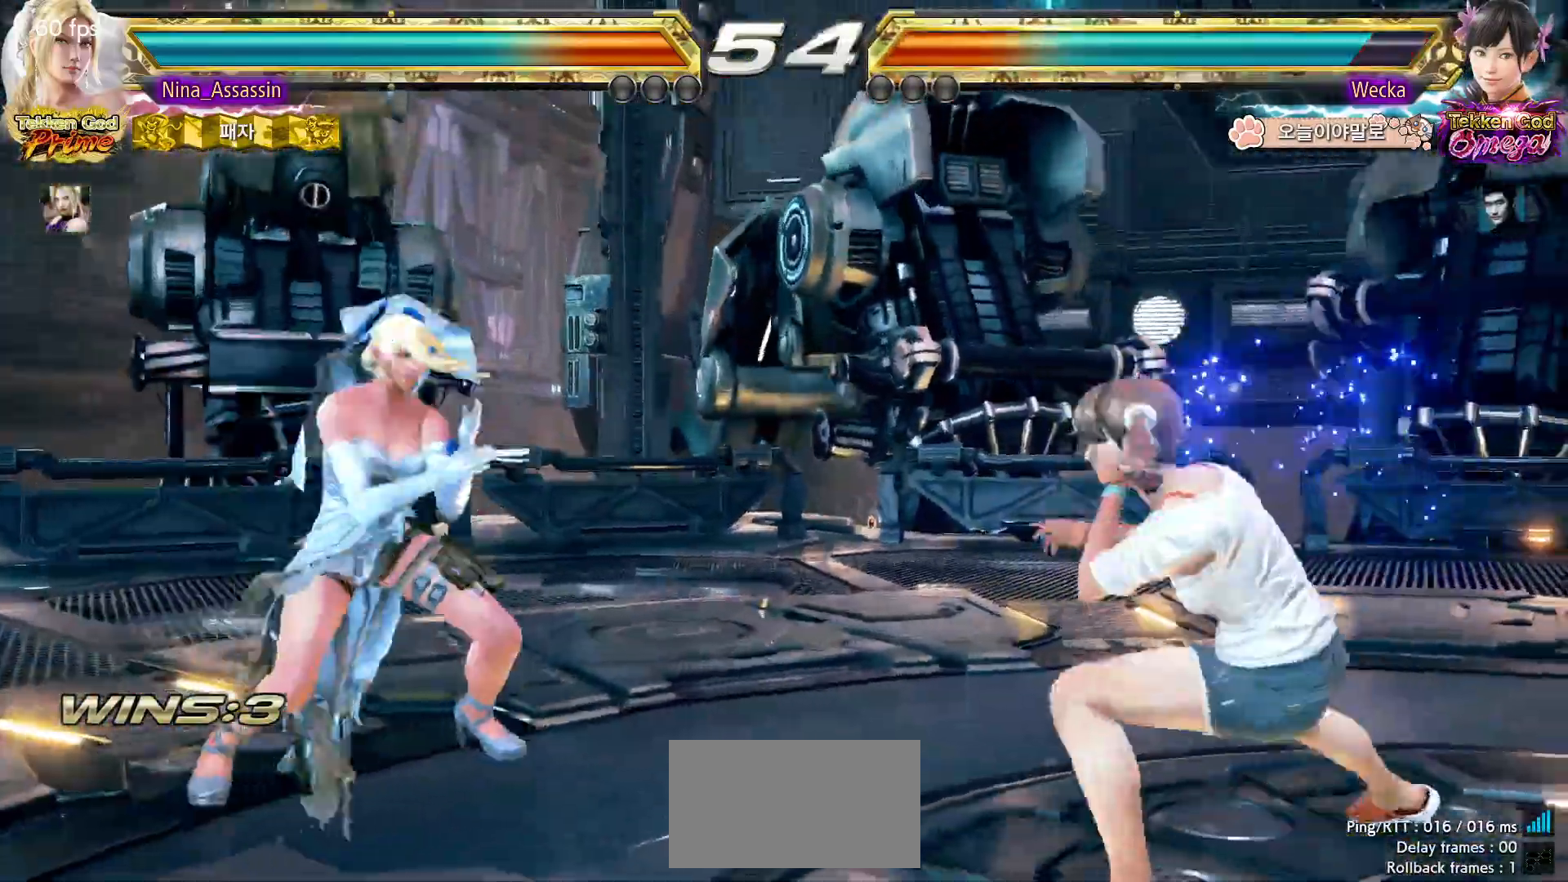
{"dt_ms": 500, "buttons": [], "left_stick": "center", "events": [[133, "left_stick", "center"], [433, "left_stick", "up"], [500, "left_stick", "center"]]}
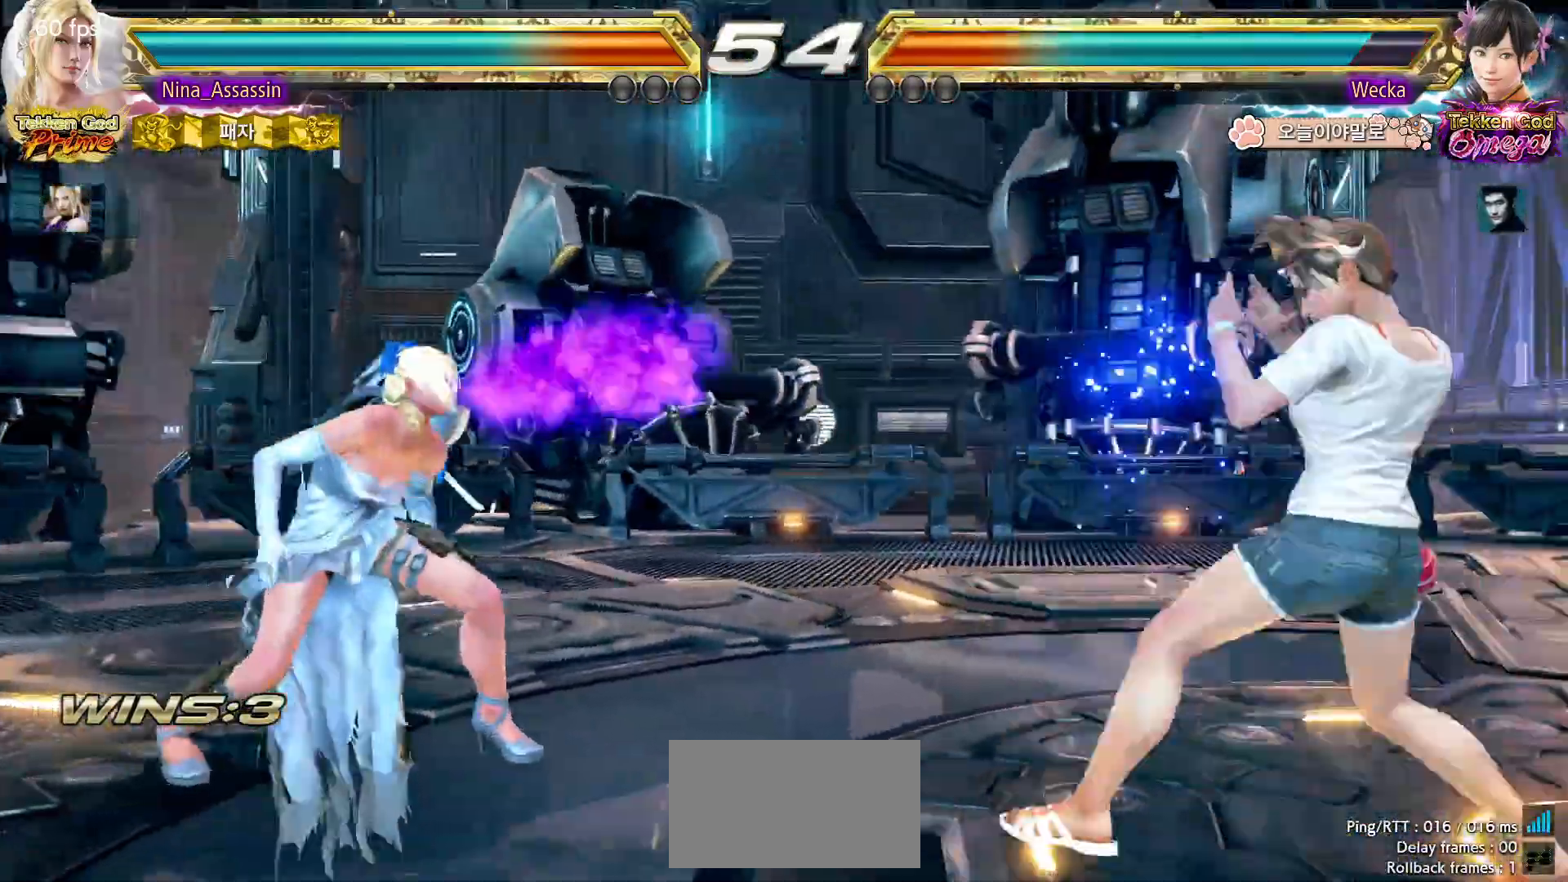
{"dt_ms": 500, "buttons": [], "left_stick": "center", "events": [[100, "left_stick", "up"], [317, "left_stick", "center"], [450, "left_stick", "up"], [500, "left_stick", "center"]]}